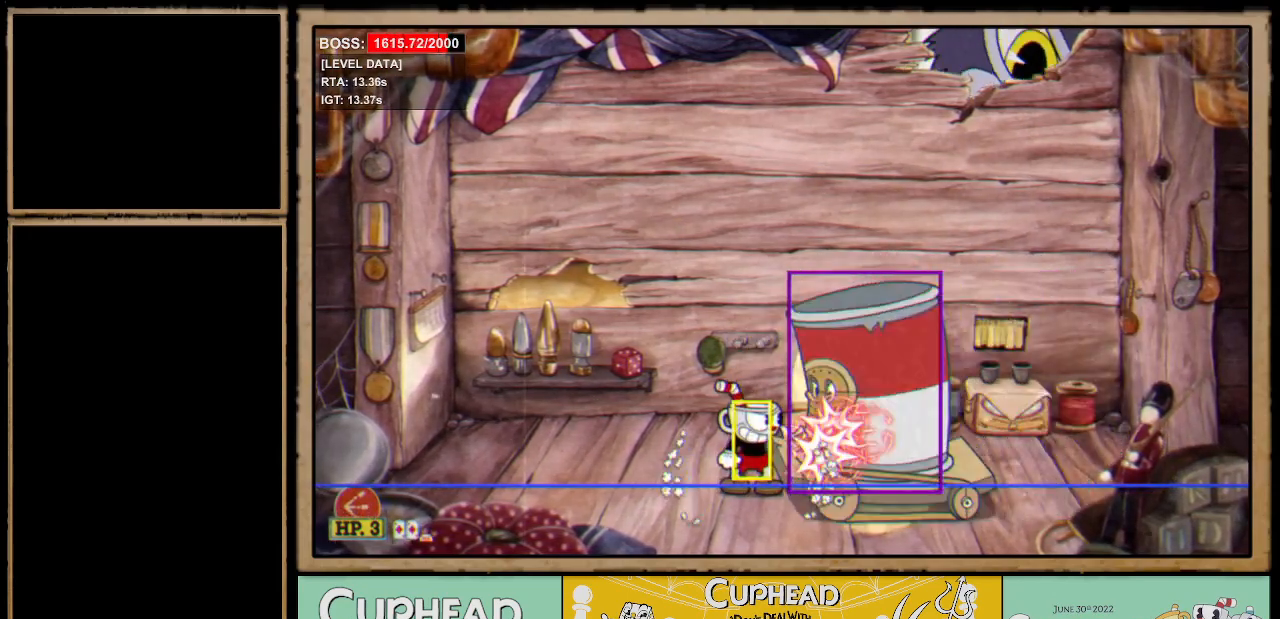
Gameplay with a controller (Xbox layout); each line is a JSON object with the inputs held at the frame after it. "events" lists button and stick changes between this image and that frame as [ms after this image, input, new state], when the widget could be followed in between. Not read: L3 R3 left_stick right_stick.
{"buttons": ["X"], "events": []}
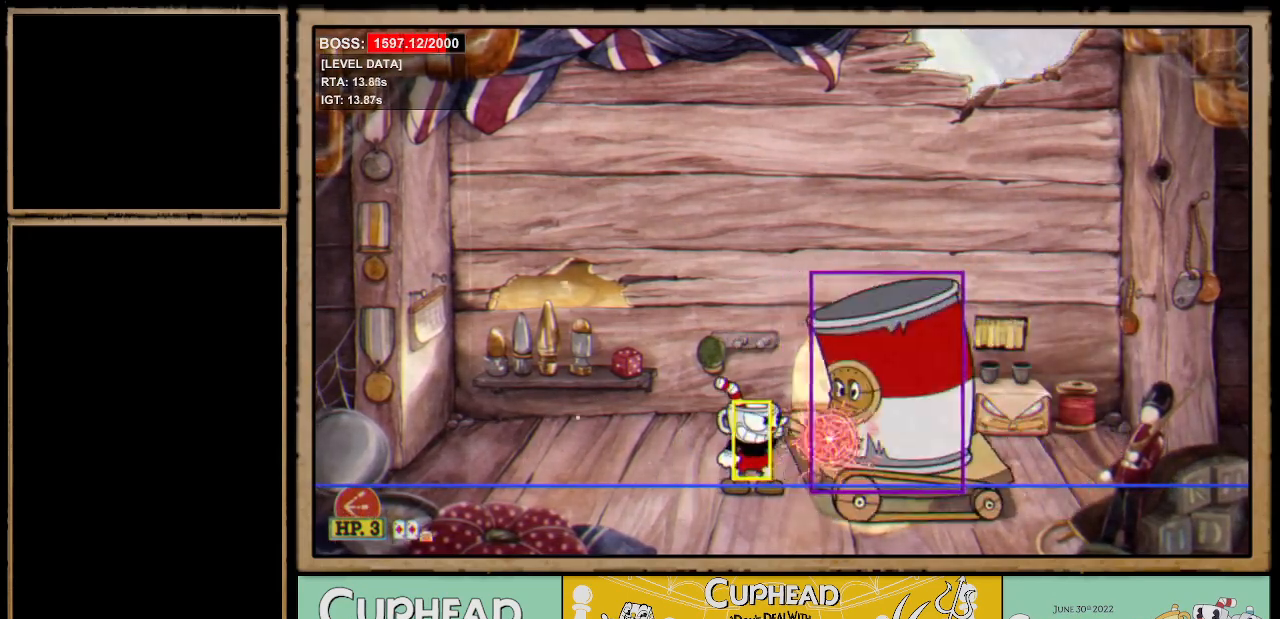
{"buttons": ["X", "DPAD_RIGHT"], "events": [[33, "DPAD_RIGHT", "down"], [284, "DPAD_RIGHT", "up"], [384, "DPAD_RIGHT", "down"]]}
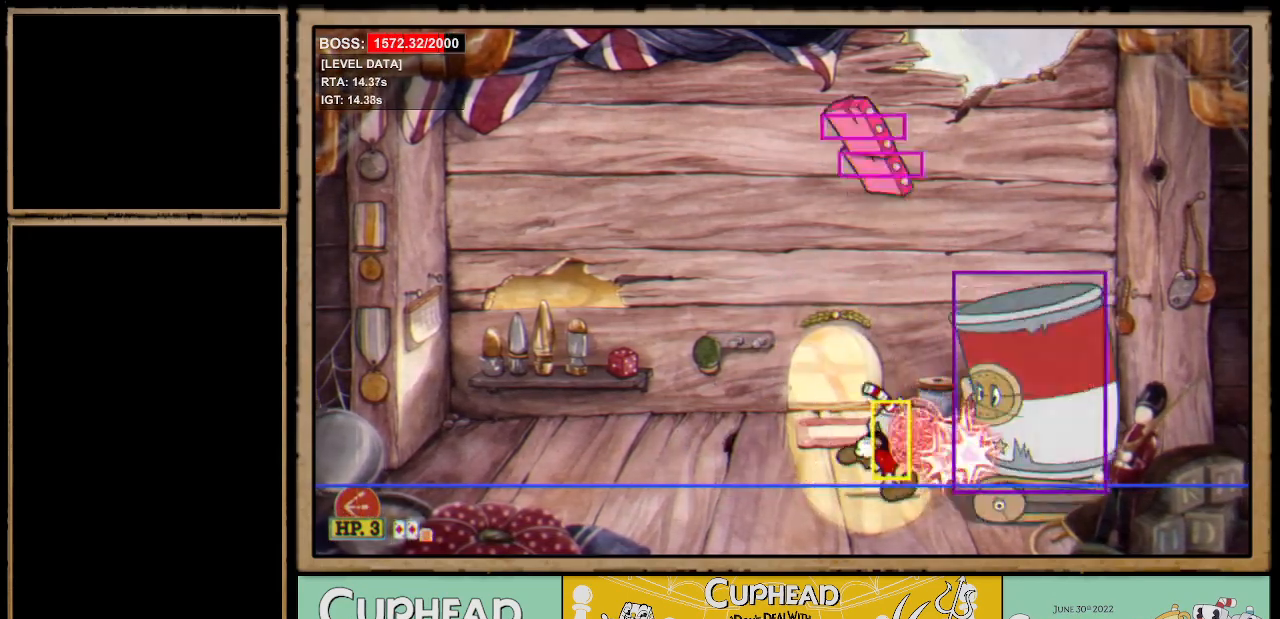
{"buttons": ["X"], "events": [[101, "DPAD_RIGHT", "up"], [201, "DPAD_RIGHT", "down"], [301, "DPAD_RIGHT", "up"]]}
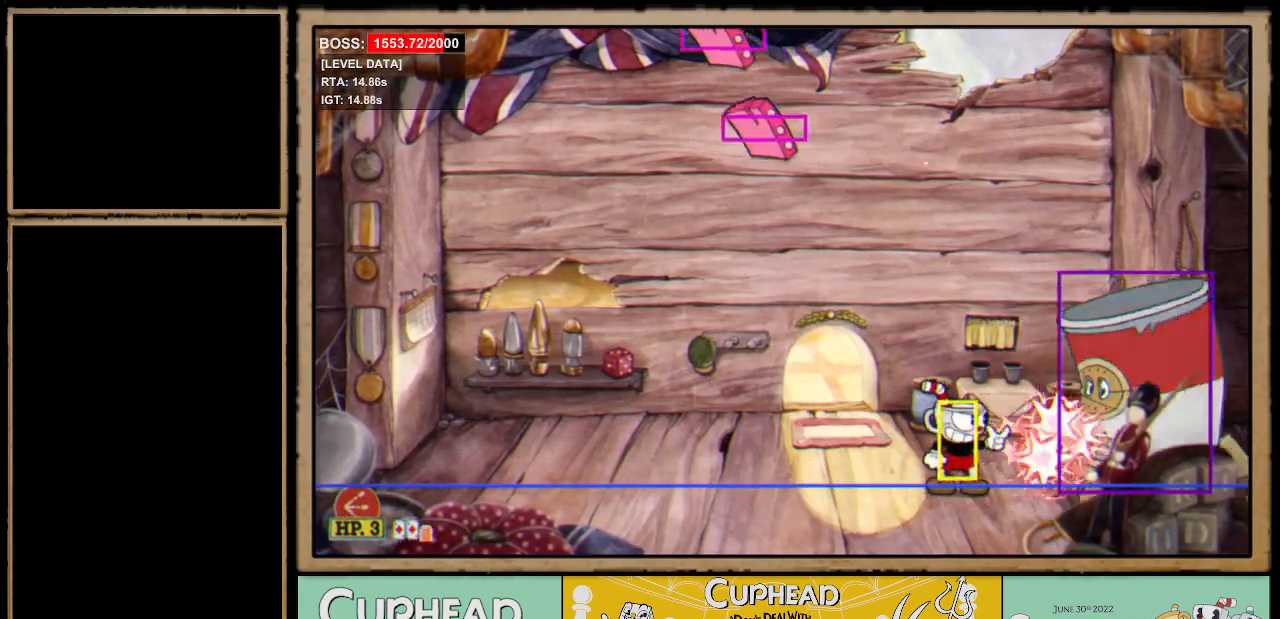
{"buttons": ["X"], "events": []}
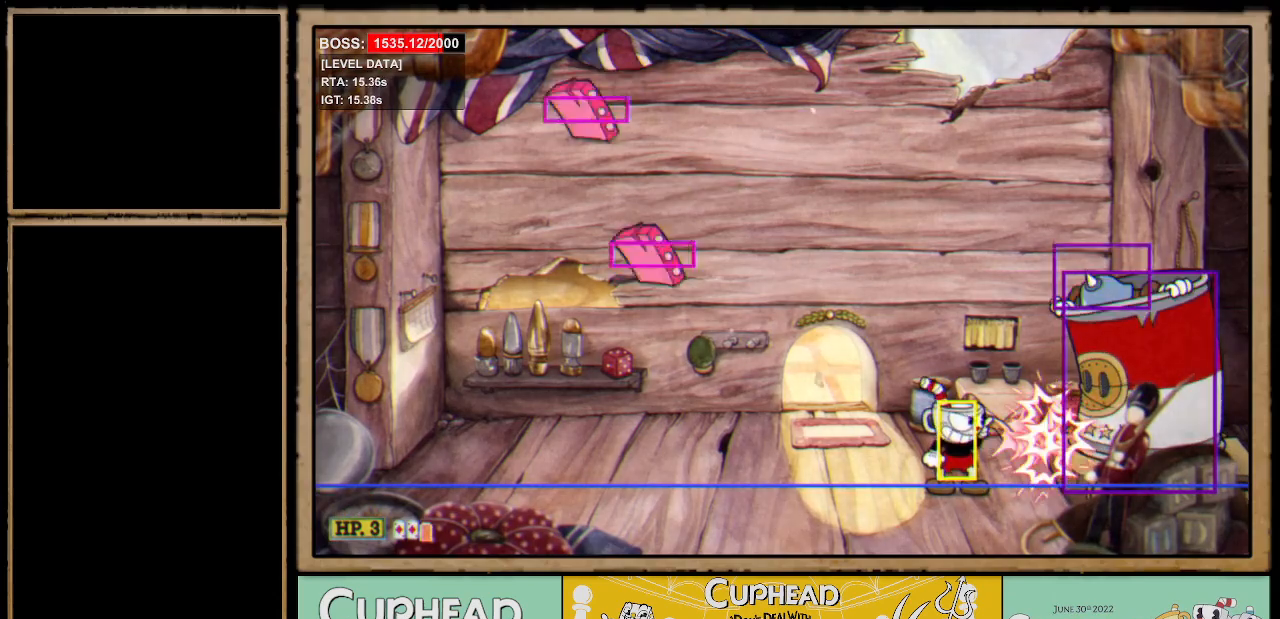
{"buttons": ["X"], "events": []}
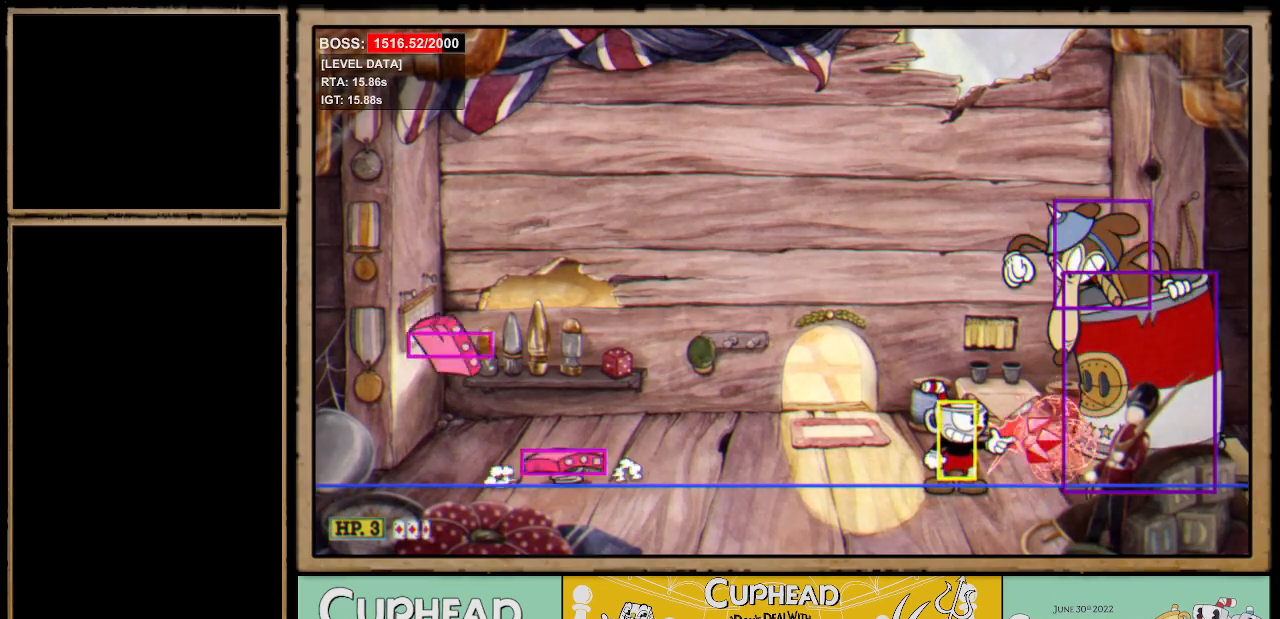
{"buttons": ["X"], "events": []}
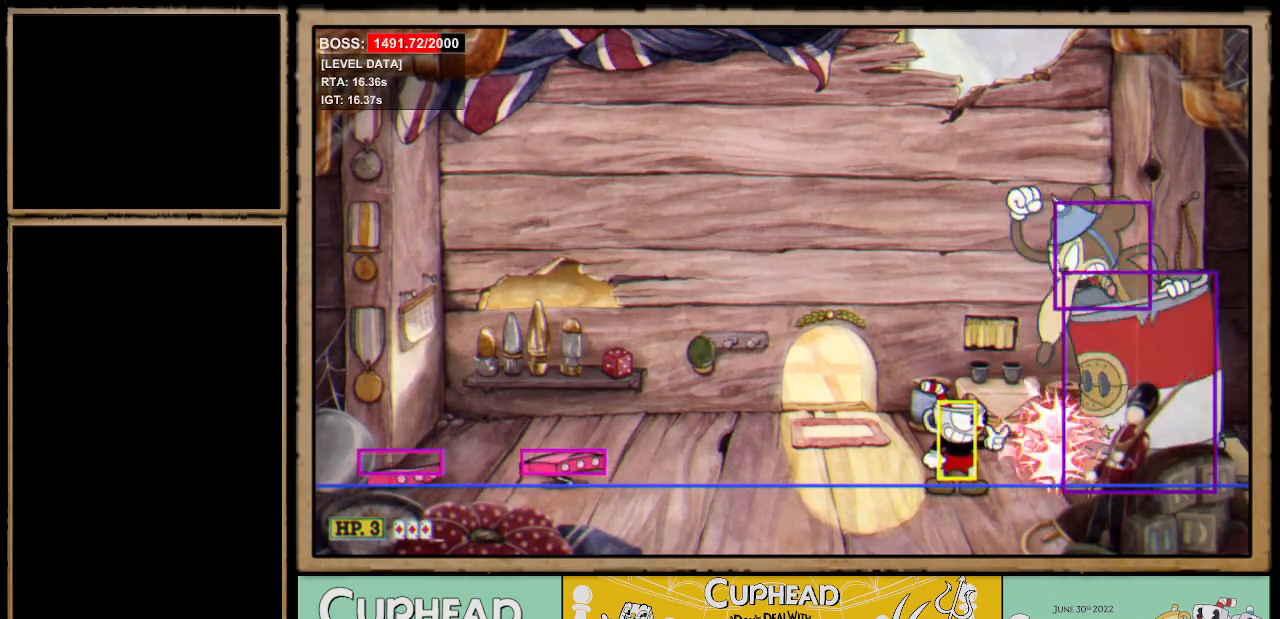
{"buttons": ["X"], "events": []}
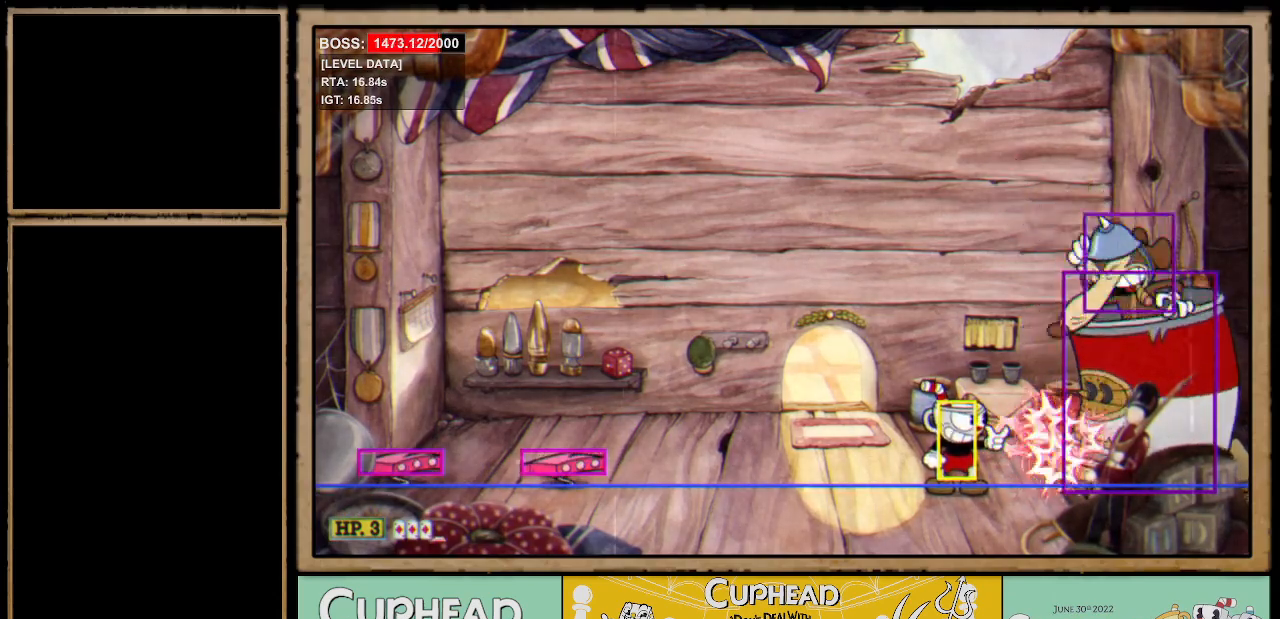
{"buttons": ["X"], "events": []}
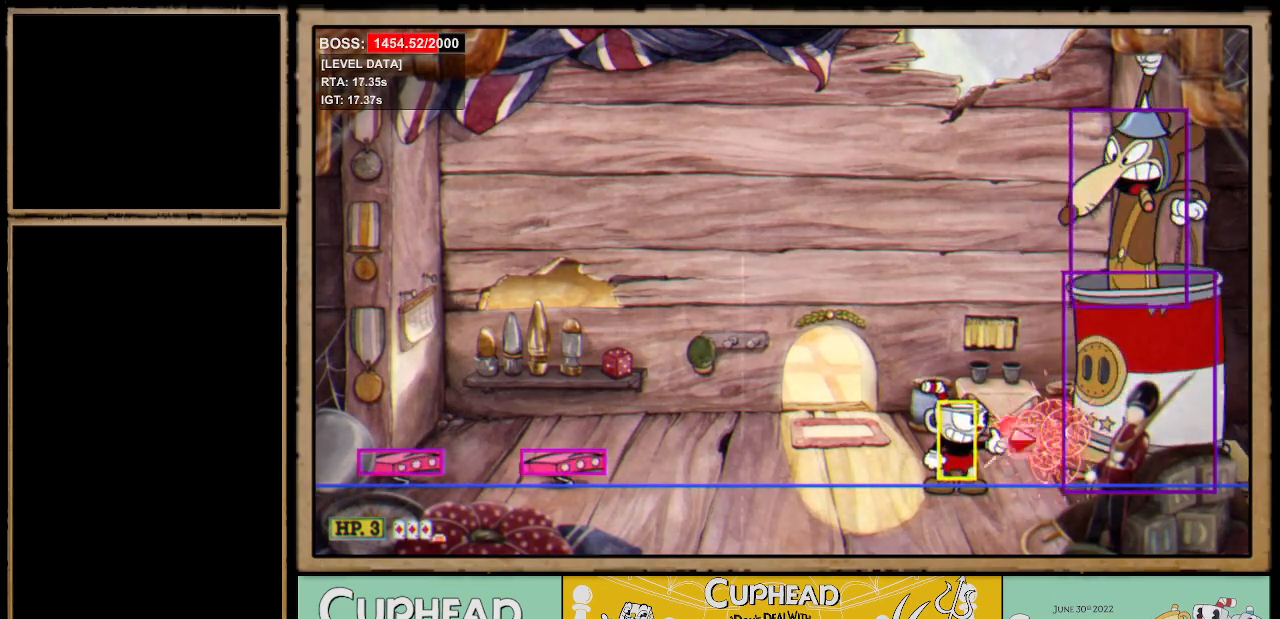
{"buttons": ["X", "L1", "R1", "DPAD_RIGHT"], "events": [[33, "DPAD_LEFT", "down"], [33, "L1", "down"], [50, "X", "up"], [200, "L1", "up"], [350, "DPAD_LEFT", "up"], [367, "DPAD_DOWN", "down"], [367, "DPAD_RIGHT", "down"], [367, "R1", "down"], [384, "DPAD_DOWN", "up"], [417, "X", "down"], [467, "L1", "down"]]}
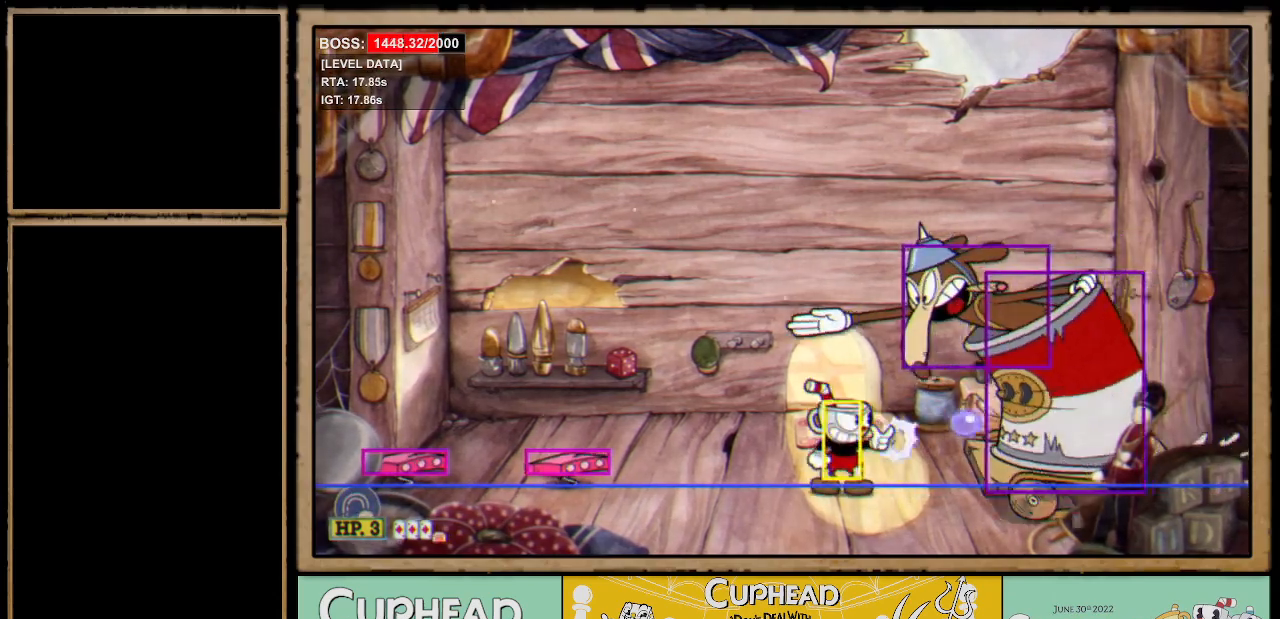
{"buttons": ["X", "DPAD_LEFT"], "events": [[34, "DPAD_RIGHT", "up"], [50, "L1", "up"], [100, "R1", "up"], [317, "DPAD_LEFT", "down"]]}
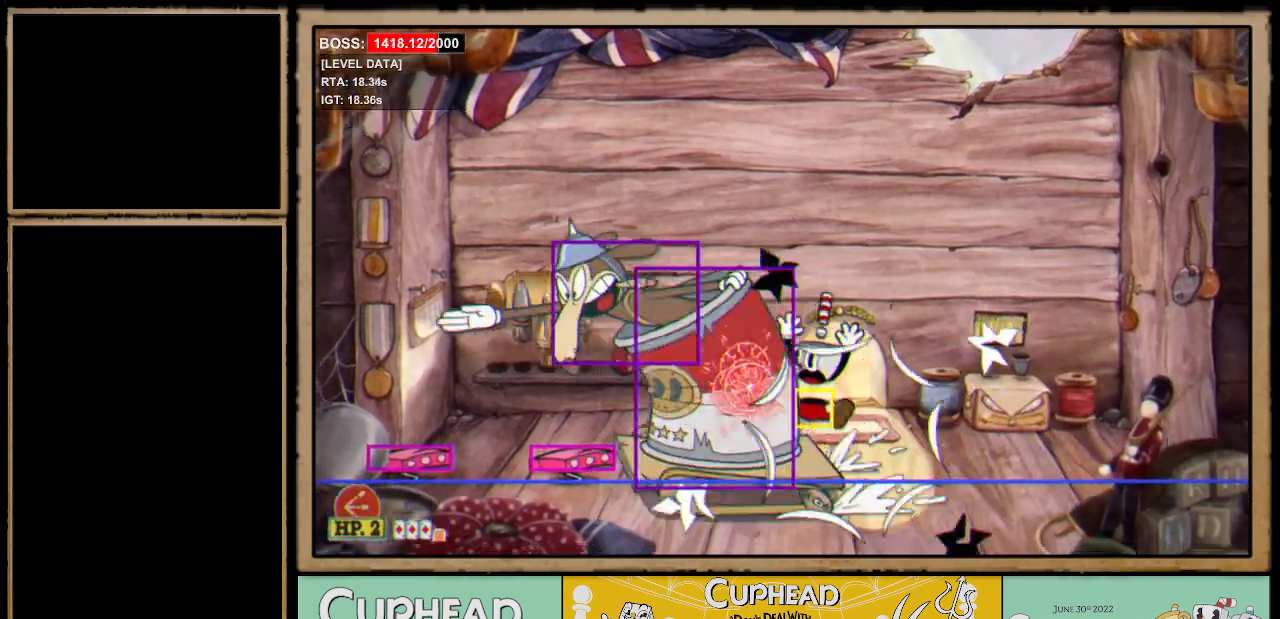
{"buttons": ["X", "DPAD_LEFT"], "events": [[117, "A", "down"], [167, "A", "up"]]}
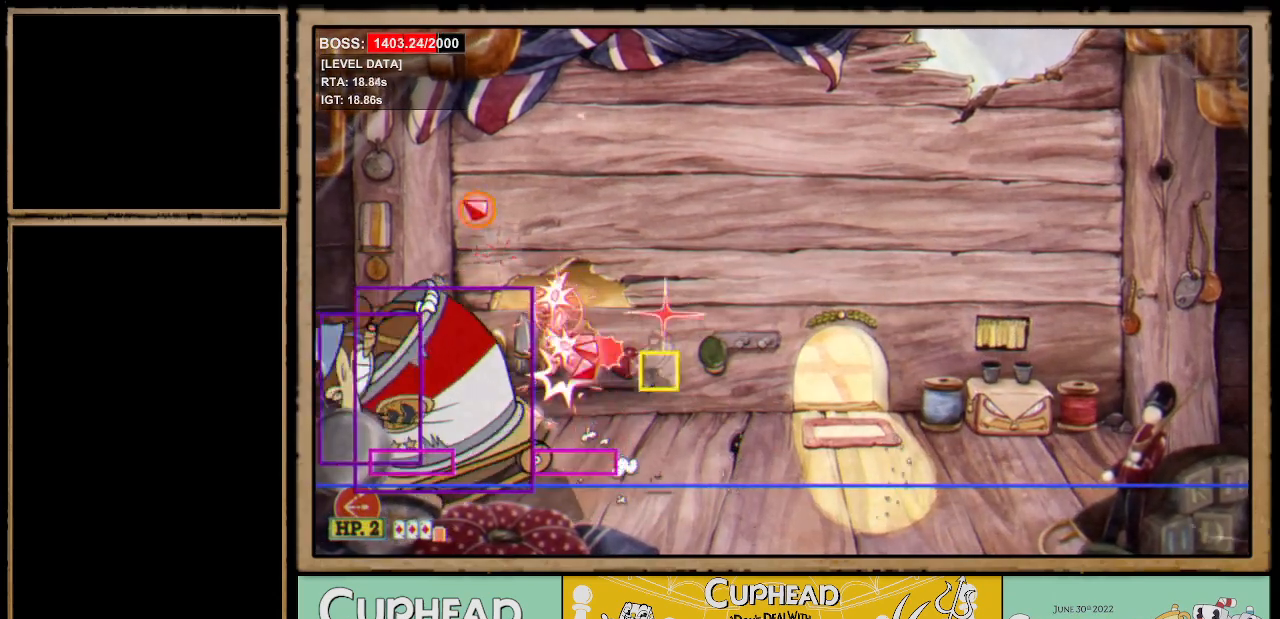
{"buttons": ["X", "DPAD_LEFT"], "events": []}
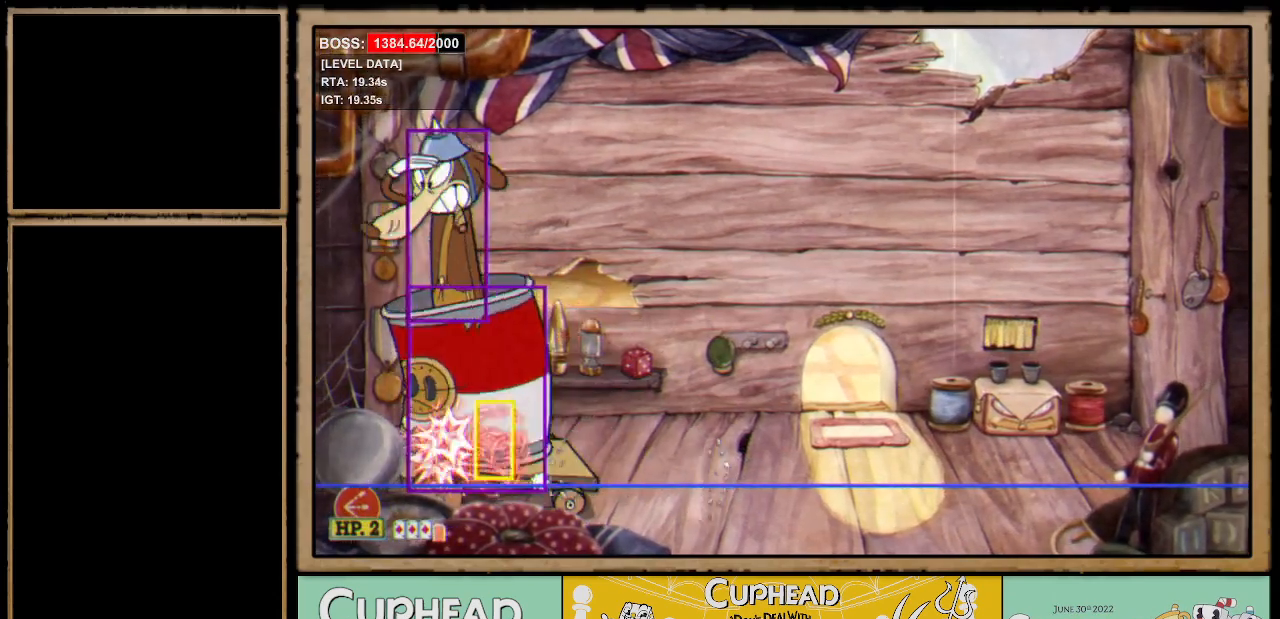
{"buttons": ["R1", "DPAD_RIGHT"], "events": [[300, "L1", "down"], [367, "X", "up"], [417, "DPAD_LEFT", "up"], [417, "L1", "up"], [434, "DPAD_DOWN", "down"], [450, "DPAD_RIGHT", "down"], [484, "DPAD_DOWN", "up"], [484, "R1", "down"]]}
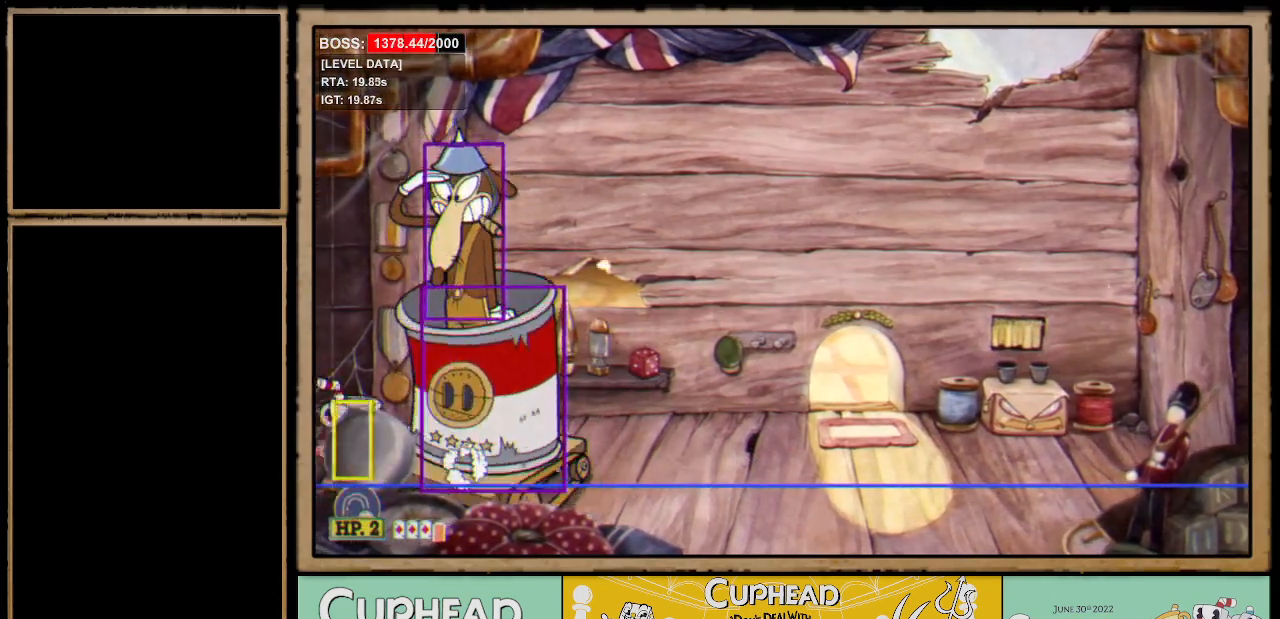
{"buttons": ["X", "R1"], "events": [[34, "X", "down"], [50, "DPAD_RIGHT", "up"], [251, "L1", "down"], [334, "L1", "up"]]}
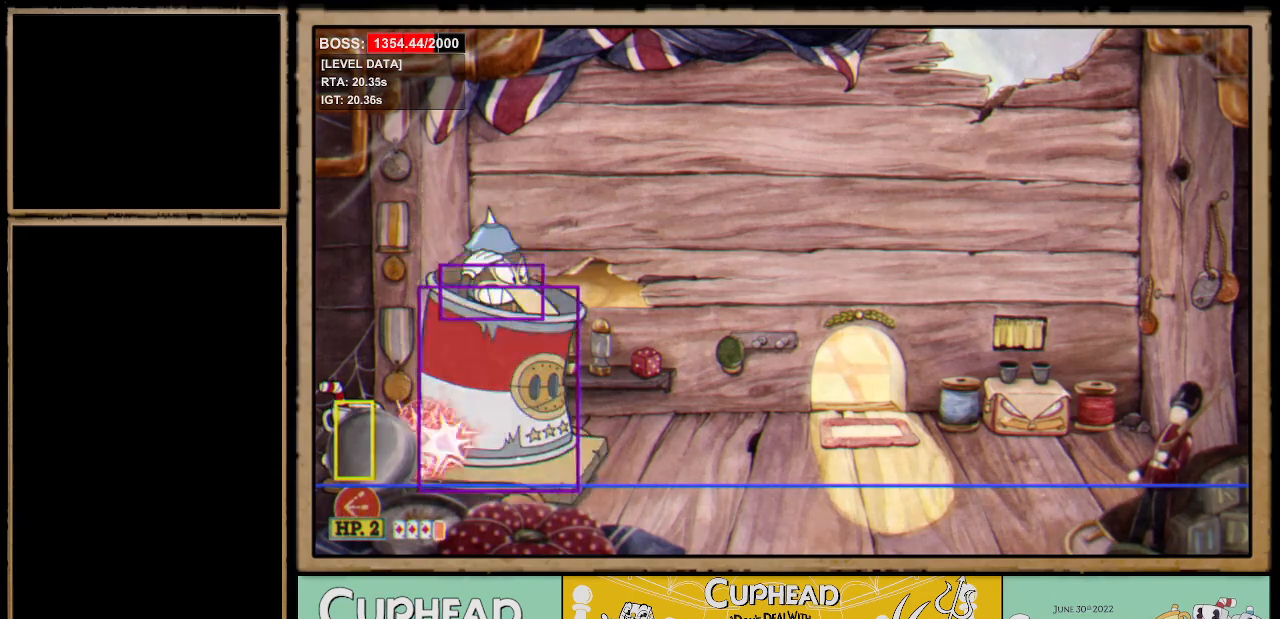
{"buttons": ["X"], "events": [[50, "R1", "up"], [283, "DPAD_RIGHT", "down"], [333, "DPAD_RIGHT", "up"]]}
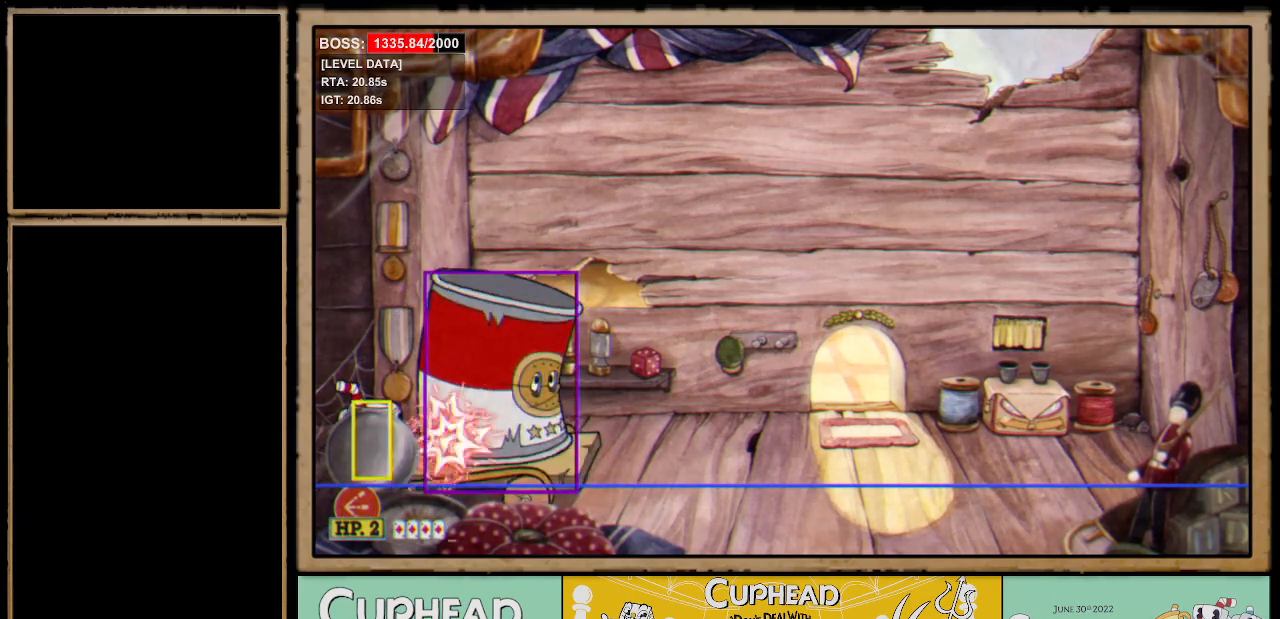
{"buttons": ["X"], "events": []}
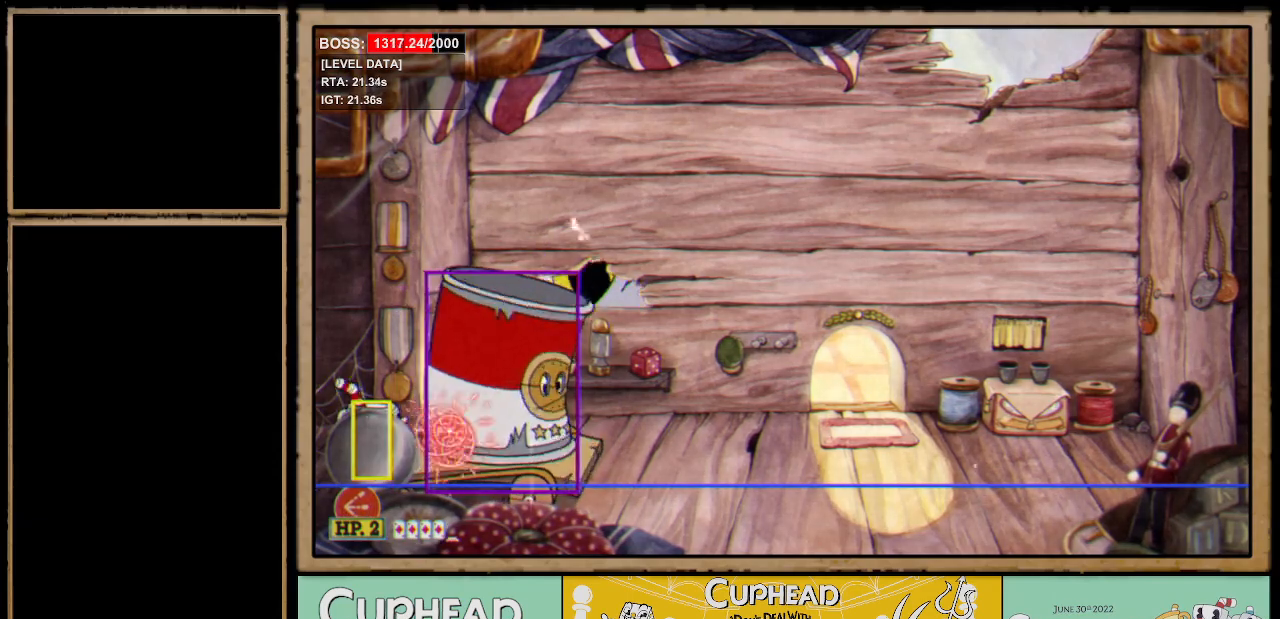
{"buttons": ["X"], "events": [[17, "A", "down"], [67, "A", "up"], [83, "DPAD_RIGHT", "down"], [150, "DPAD_RIGHT", "up"], [250, "DPAD_RIGHT", "down"], [333, "DPAD_RIGHT", "up"], [434, "DPAD_RIGHT", "down"], [484, "DPAD_RIGHT", "up"]]}
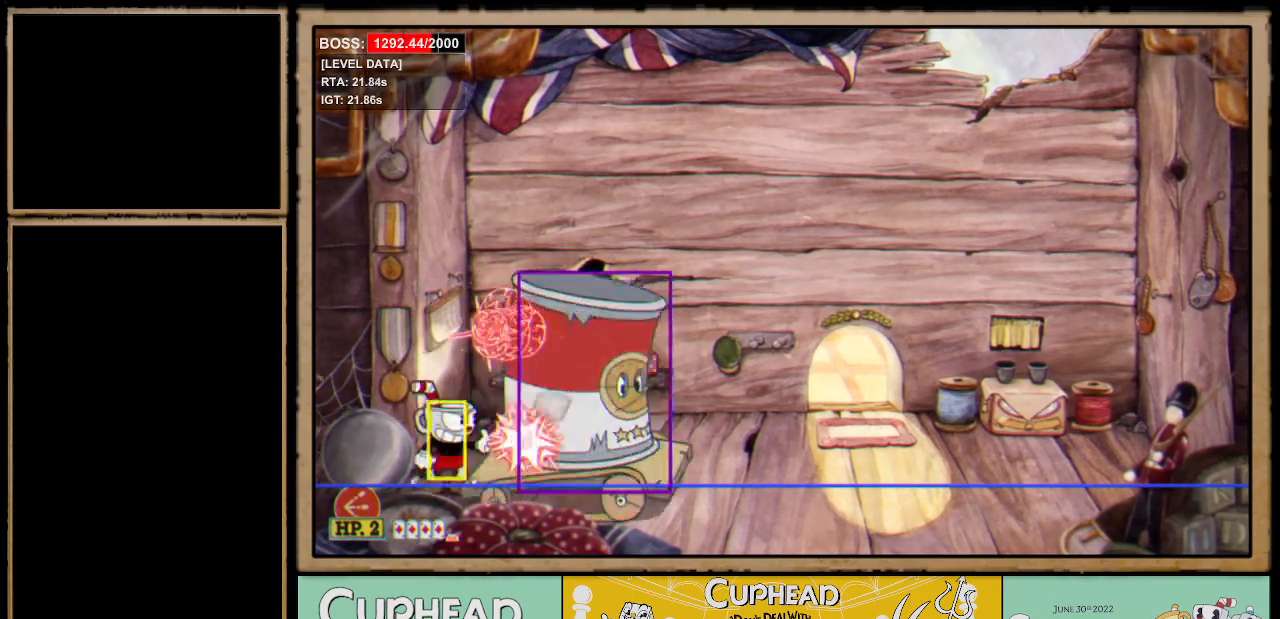
{"buttons": ["X", "DPAD_RIGHT"], "events": [[34, "A", "down"], [67, "DPAD_RIGHT", "down"], [84, "A", "up"], [184, "DPAD_RIGHT", "up"], [234, "DPAD_RIGHT", "down"]]}
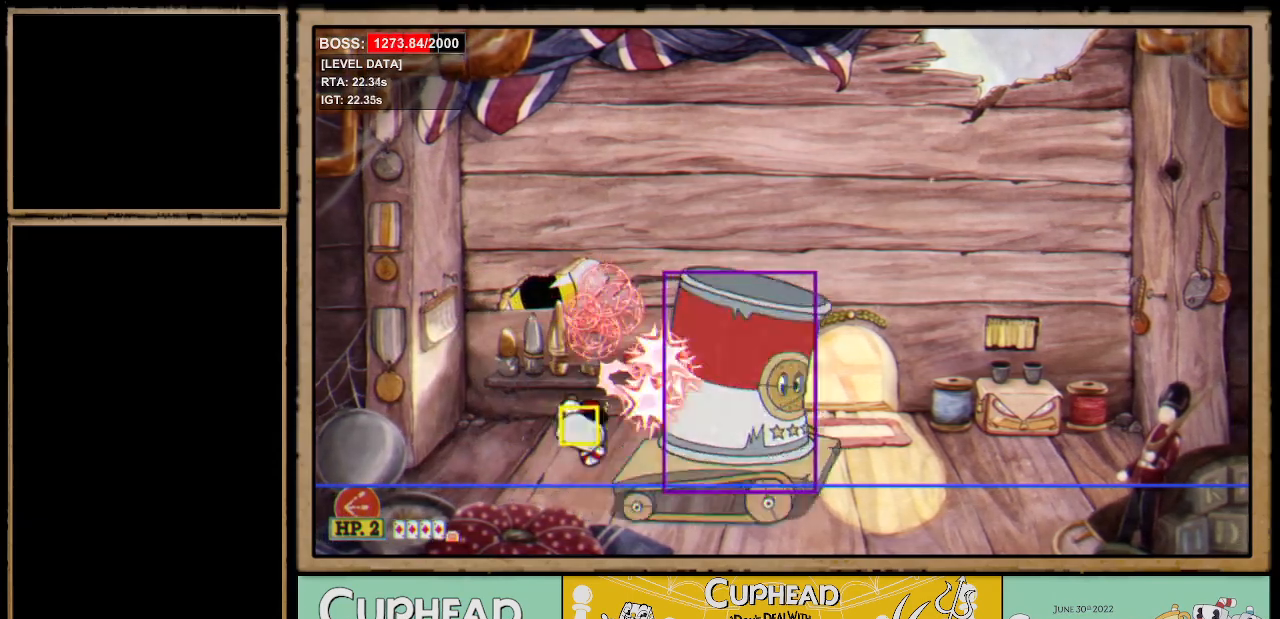
{"buttons": ["X", "R1"], "events": [[200, "DPAD_RIGHT", "up"], [217, "R1", "down"], [333, "R1", "up"], [434, "DPAD_RIGHT", "down"], [467, "DPAD_RIGHT", "up"], [467, "R1", "down"]]}
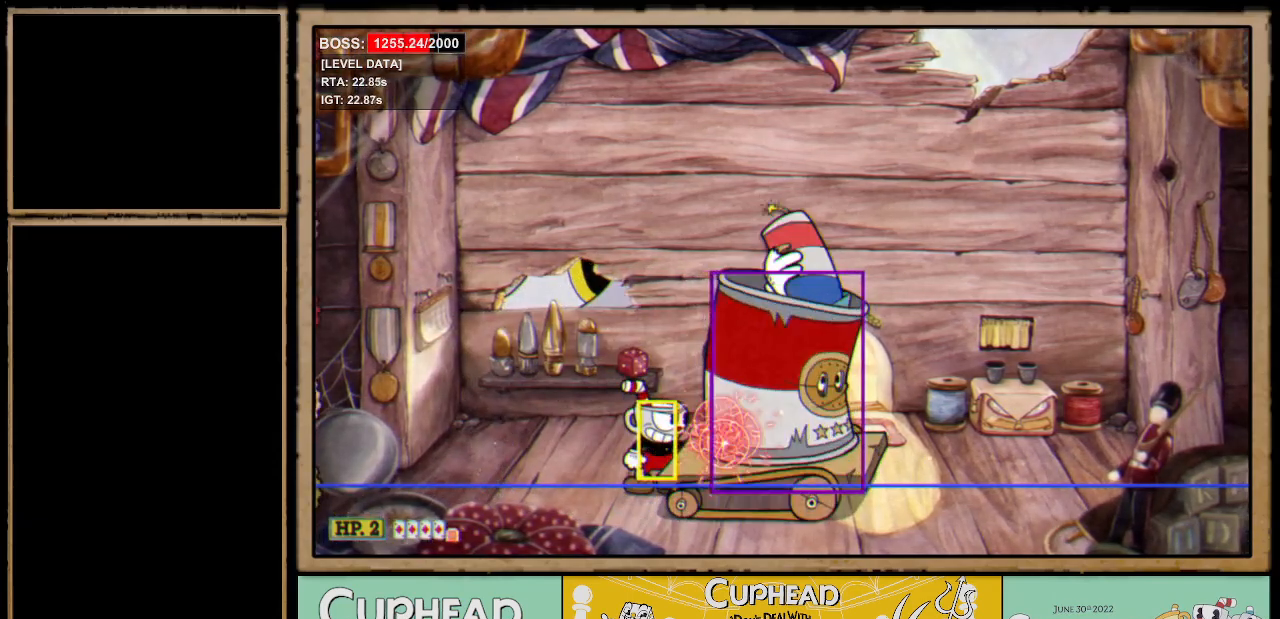
{"buttons": ["X"], "events": [[434, "R1", "up"]]}
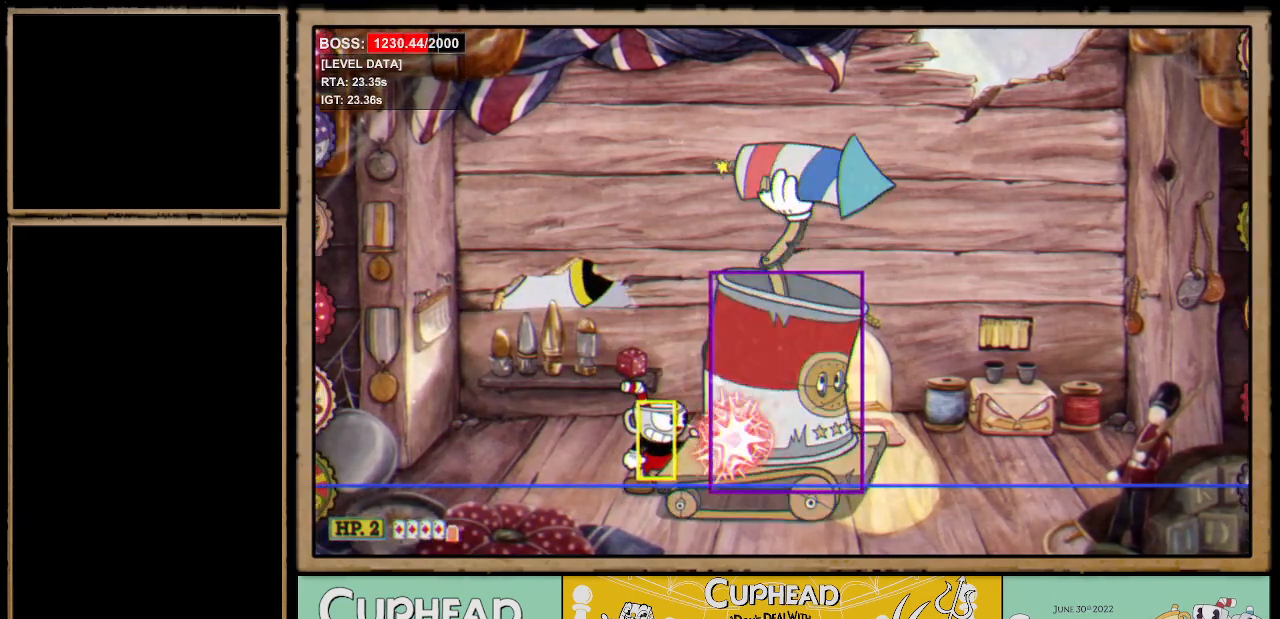
{"buttons": ["X"], "events": []}
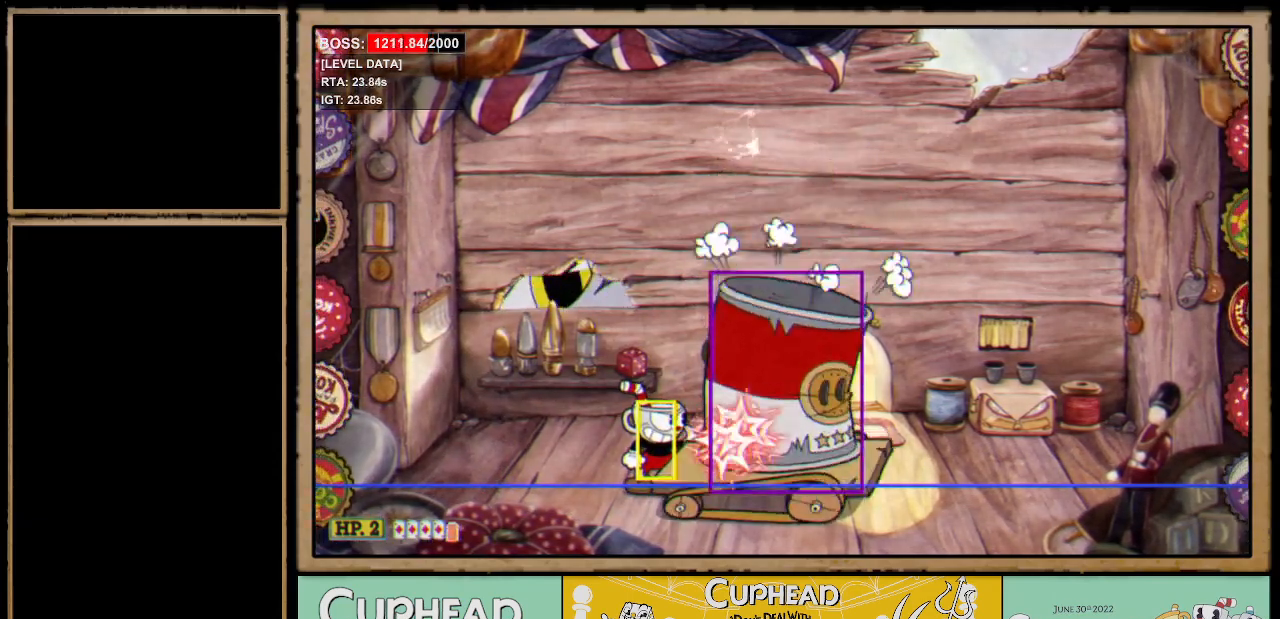
{"buttons": ["X"], "events": []}
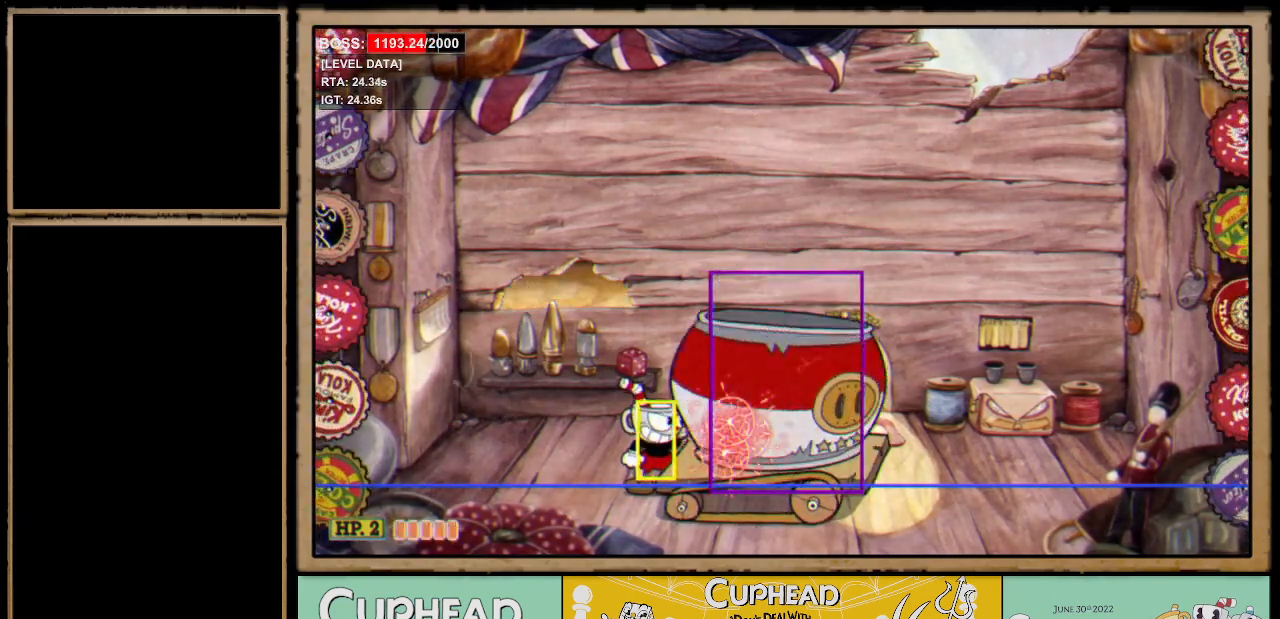
{"buttons": ["X"], "events": []}
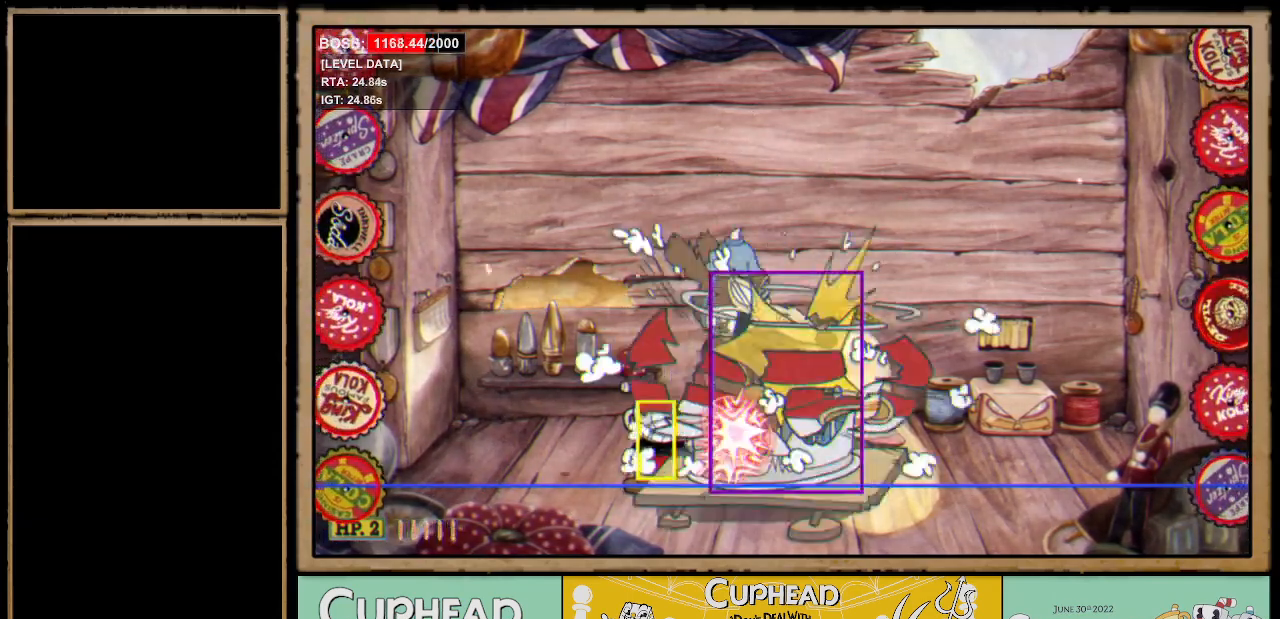
{"buttons": ["X"], "events": [[100, "DPAD_DOWN", "down"], [167, "DPAD_RIGHT", "down"], [184, "Y", "down"], [217, "L1", "down"], [284, "Y", "up"], [367, "L1", "up"], [384, "DPAD_RIGHT", "up"], [401, "DPAD_DOWN", "up"]]}
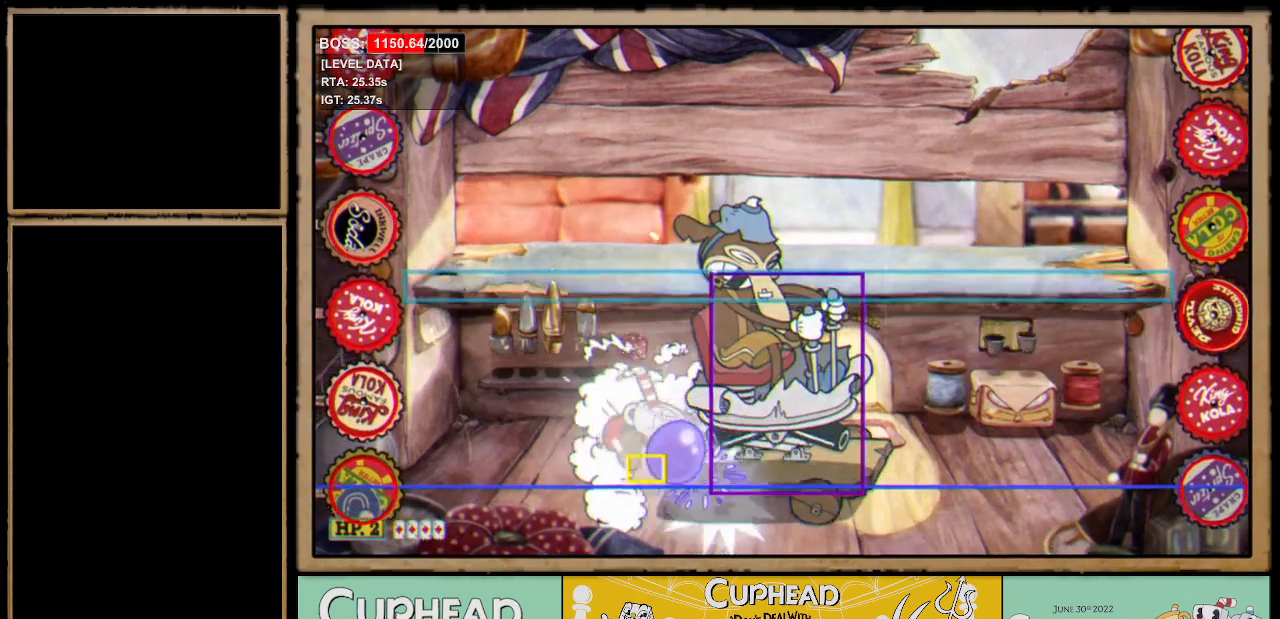
{"buttons": ["A", "DPAD_RIGHT"], "events": [[117, "X", "up"], [267, "A", "down"], [467, "DPAD_RIGHT", "down"]]}
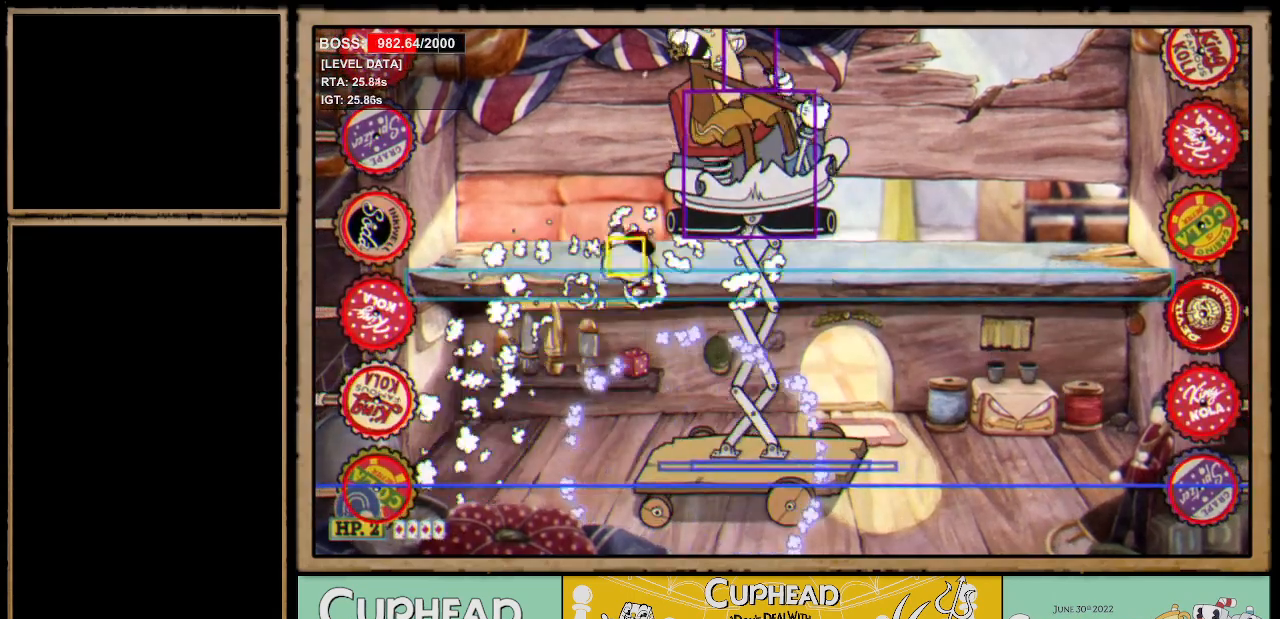
{"buttons": ["X"], "events": [[17, "DPAD_RIGHT", "up"], [34, "X", "down"], [84, "R1", "down"], [100, "A", "up"], [134, "L1", "down"], [234, "L1", "up"], [334, "R1", "up"]]}